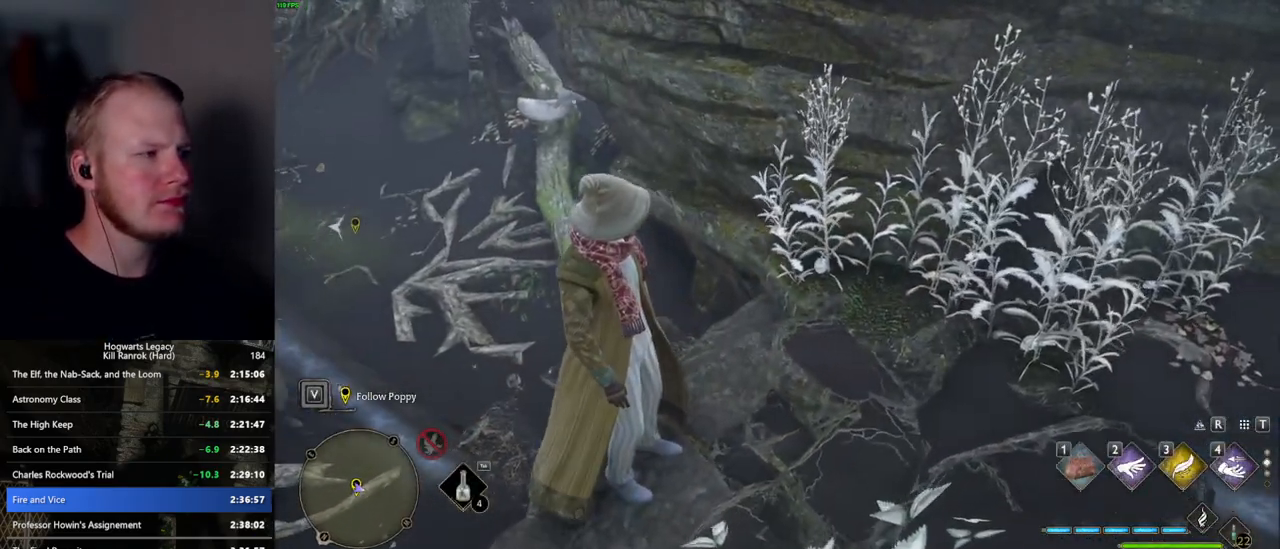
Gameplay with keyboard and mouse; each line is a JSON object with the keys and mouse buttons held at the frame after it. "events" lists presses ("down") and releases ("up") of ".", "/", "0", "1", "2", "3", "4", "5", "6", "7", "8", "9", "a", "alt_l", "alt_r", "b", "backslash", "backspace", "c", "caps_lock", "comma", "ctrl_l", "ctrl_r", "d", "e", "equals", "escape", "f", "f1", "f10", "f11", "f12", "f2", "f3", "f4", "f5", "f6", "f7", "f8", "f9", "g", "h", "i", "j", "k", "l", "lbracket", "m", "minus", "n", "o", "p", "q", "quote", "r", "rbracket", "return", "s", "semicolon", "shift_l", "shift_r", "space", "super", "t", "tab", "tilde", "u", "v", "w", "x", "y", "z", "mouse_left", "mouse_wheel", "mouse_right", "mouse_mb4" and "mouse_mb5" between this image and that frame as [ms after this image, input, new state], when the widget could be followed in between. "mouse_left", "mouse_wheel", "mouse_right", "mouse_mb4", "mouse_mb5" = the "left", "wheel", "right", "mb4", "mb5" buttons of the "mouse" list. No other keys are recorded. "wheel" means that the mouse wheel is clicked or scrolled. Mouse movement is not recorded.
{"keys": ["d", "shift_l"], "mouse": [], "events": [[217, "s", "down"], [250, "d", "down"], [350, "s", "up"], [434, "shift_l", "down"]]}
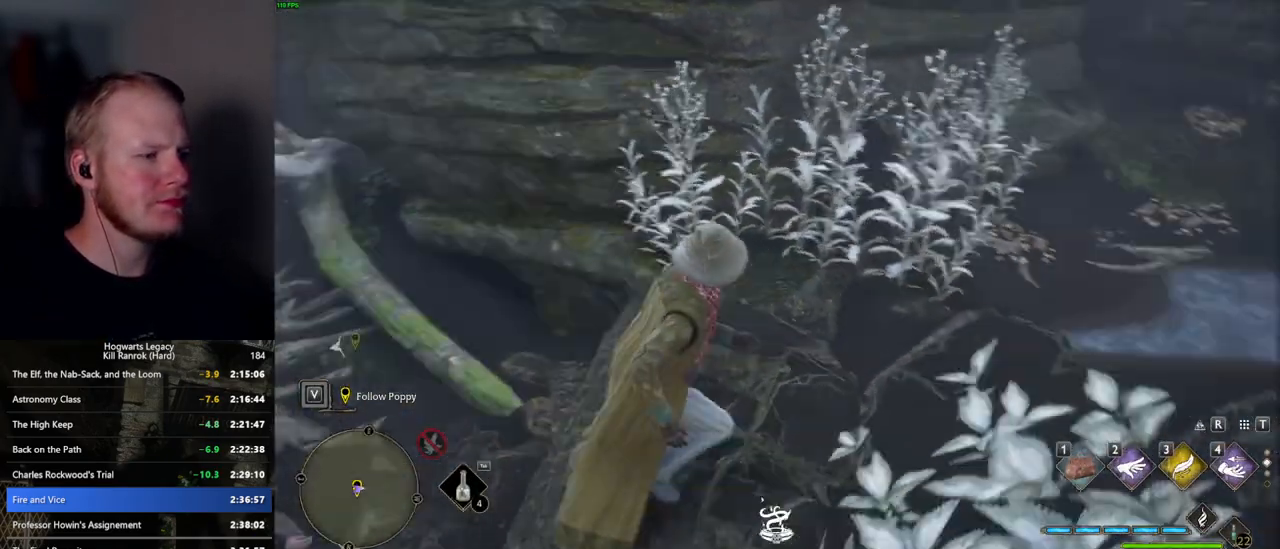
{"keys": ["w"], "mouse": [], "events": [[34, "w", "down"], [67, "shift_l", "up"], [450, "d", "up"]]}
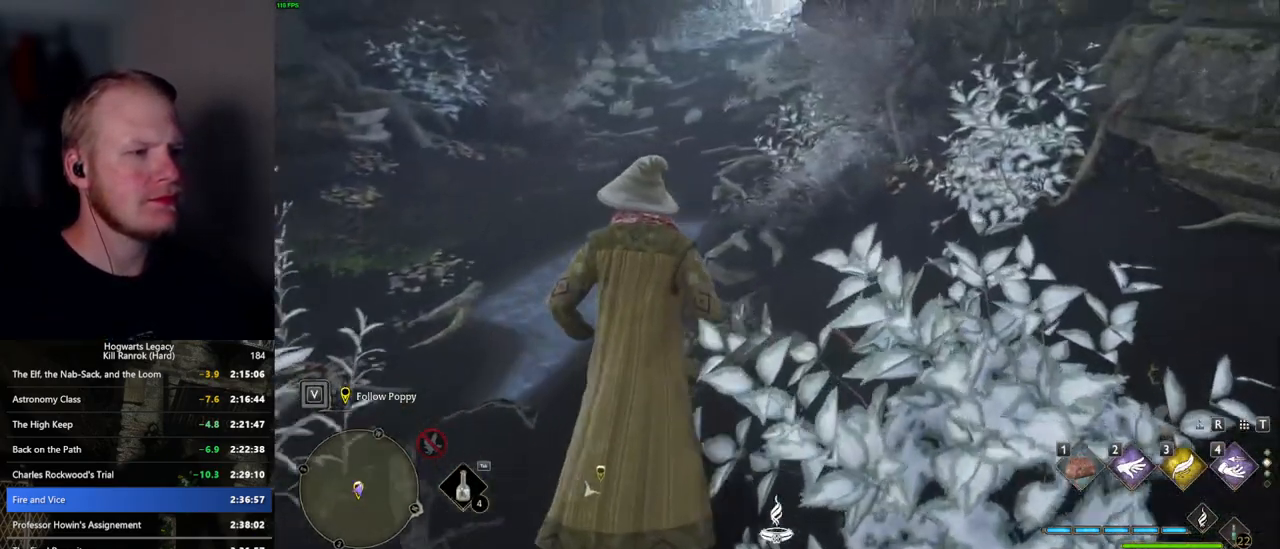
{"keys": ["w"], "mouse": [], "events": [[267, "a", "down"], [350, "a", "up"]]}
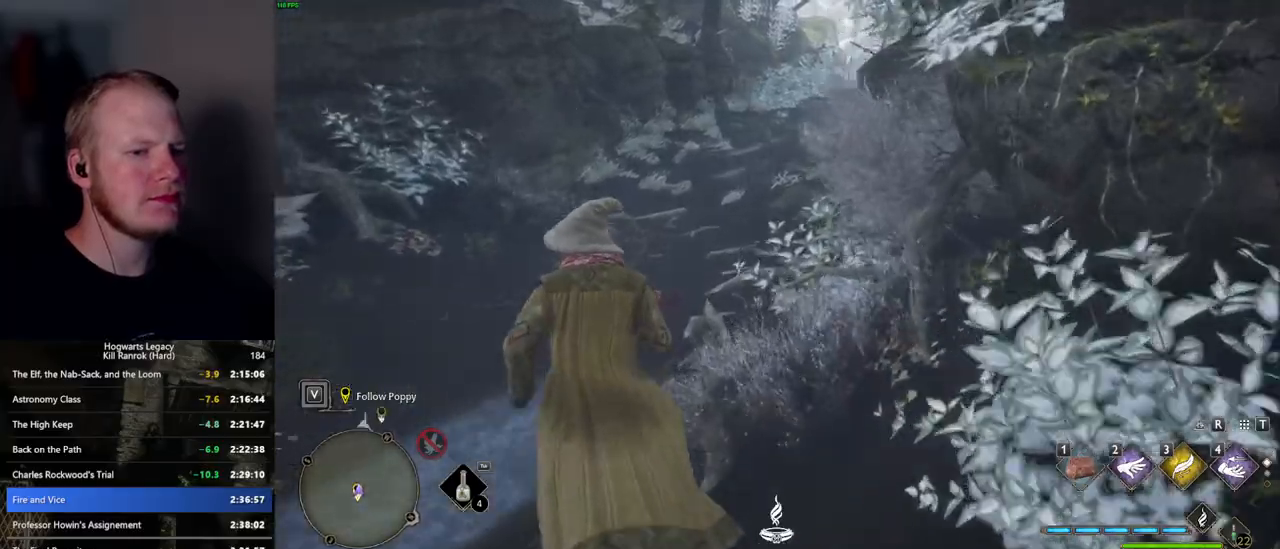
{"keys": ["w"], "mouse": [], "events": []}
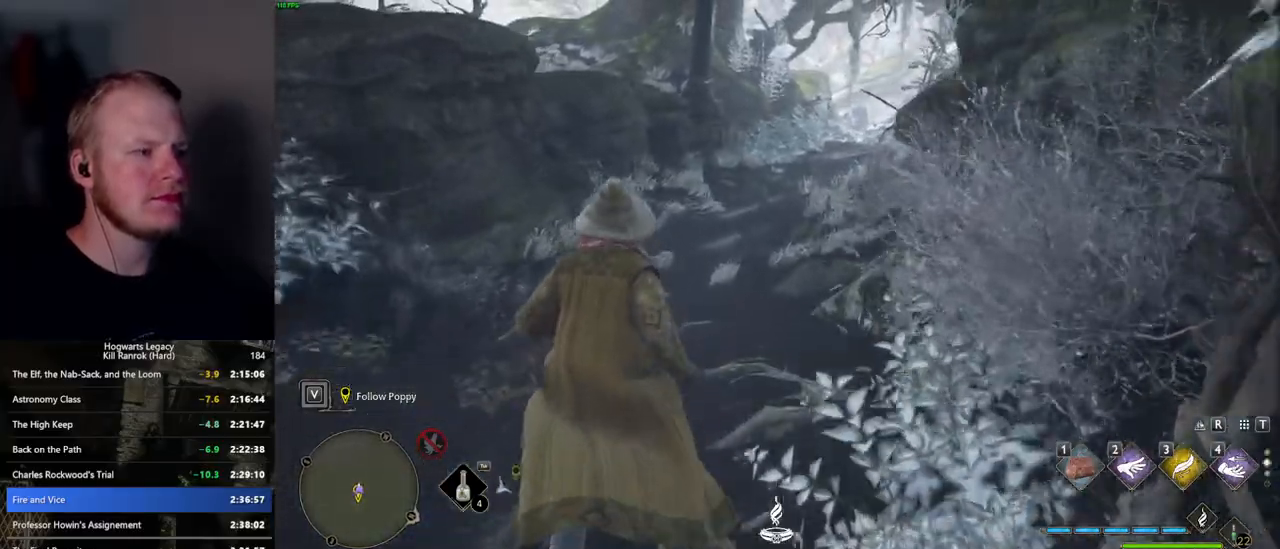
{"keys": ["w"], "mouse": [], "events": []}
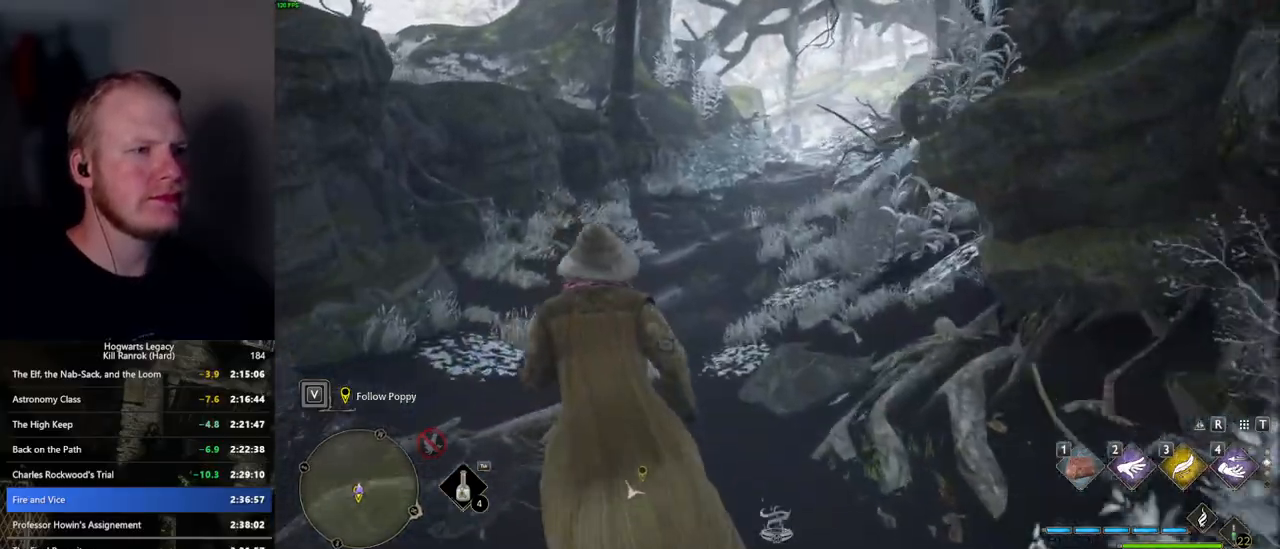
{"keys": ["w"], "mouse": [], "events": []}
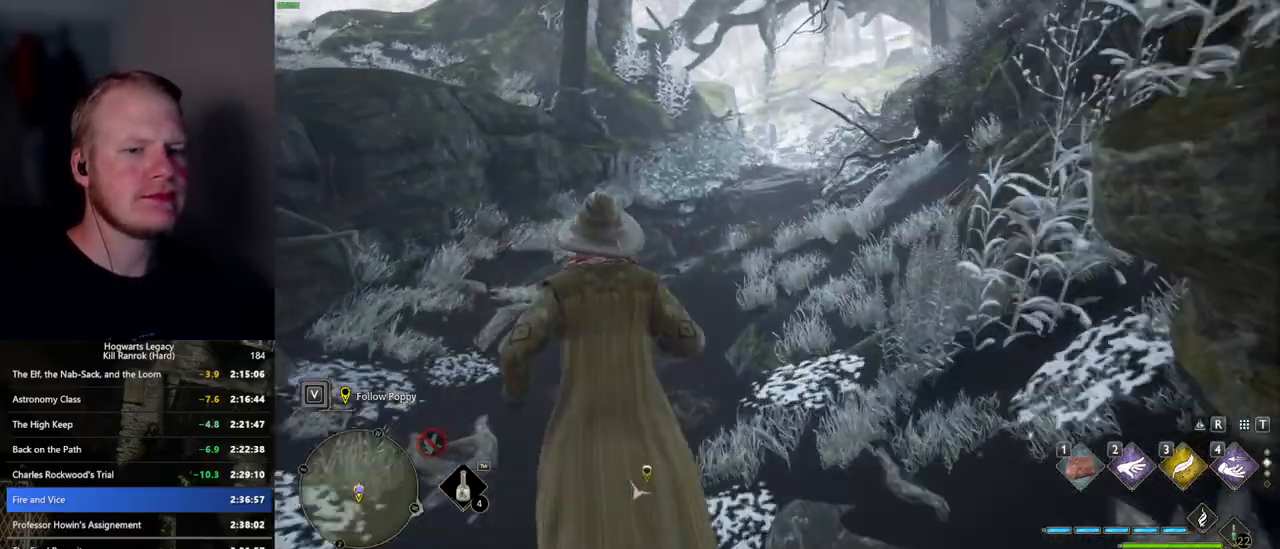
{"keys": ["w"], "mouse": [], "events": []}
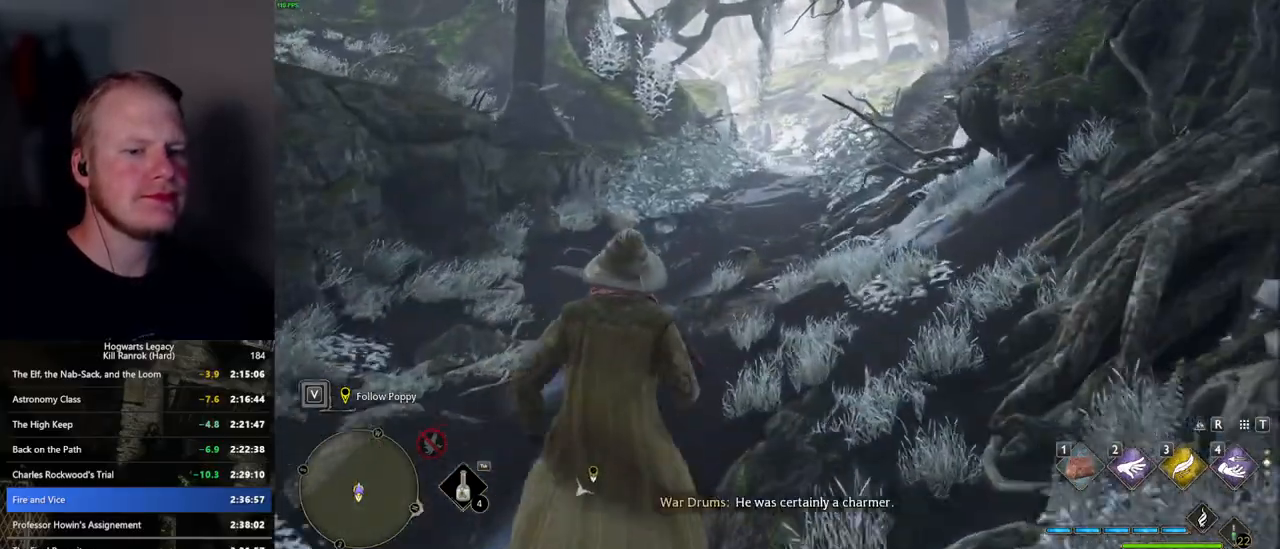
{"keys": ["w"], "mouse": [], "events": []}
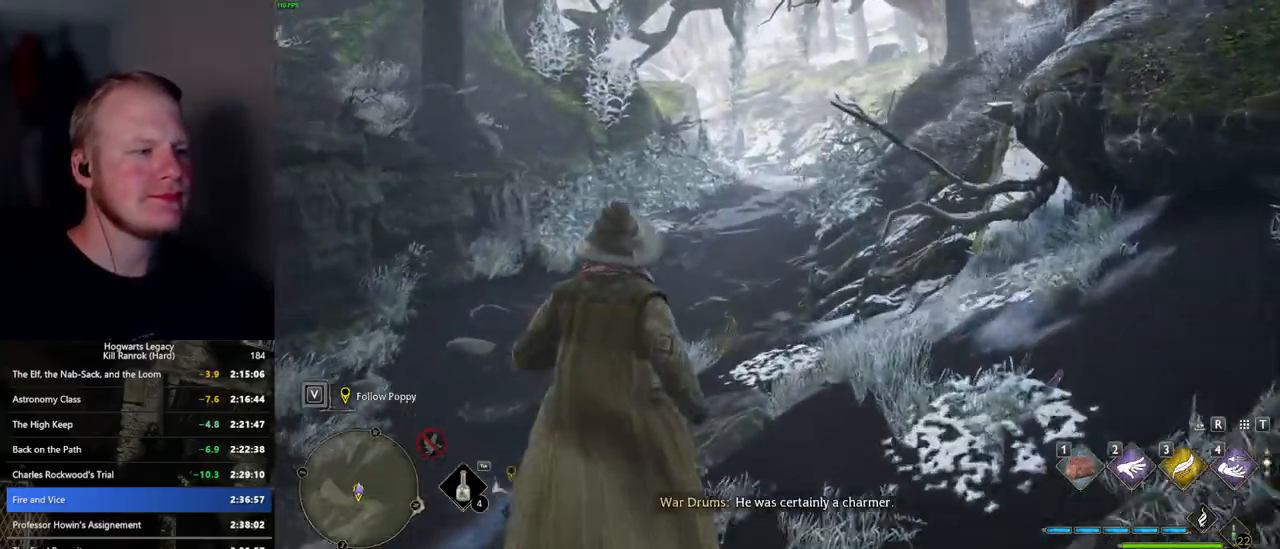
{"keys": ["w"], "mouse": [], "events": []}
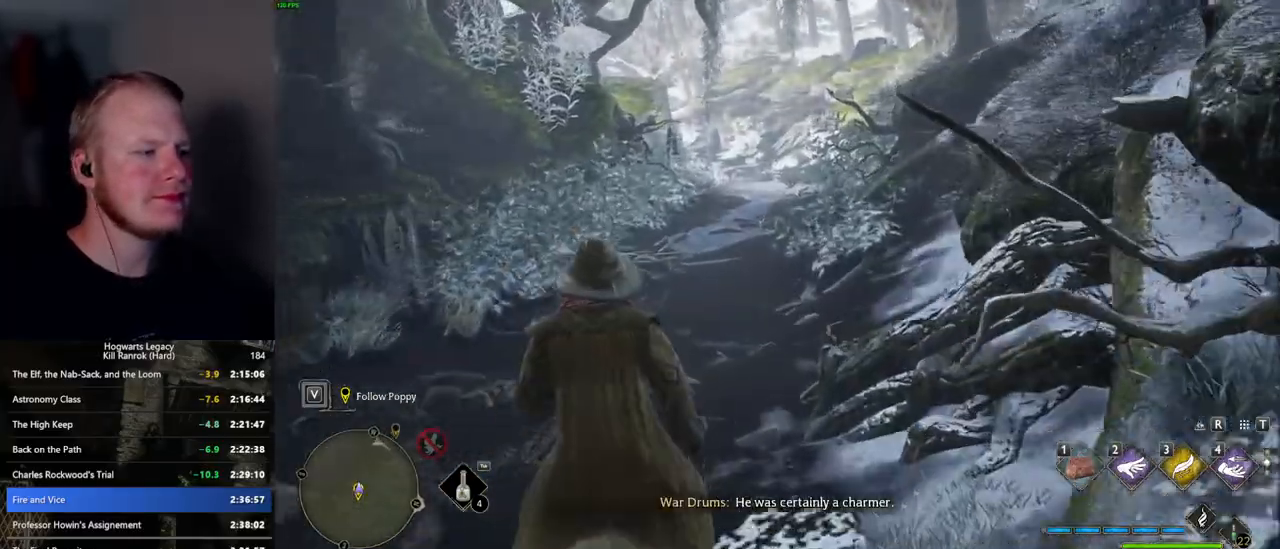
{"keys": ["w"], "mouse": [], "events": []}
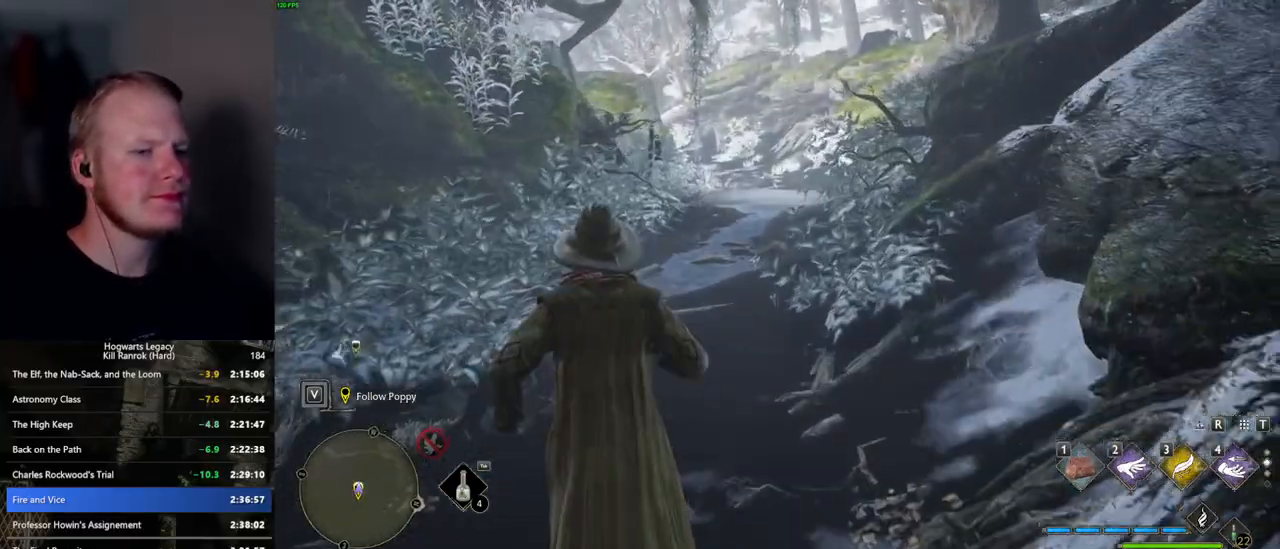
{"keys": ["w"], "mouse": [], "events": []}
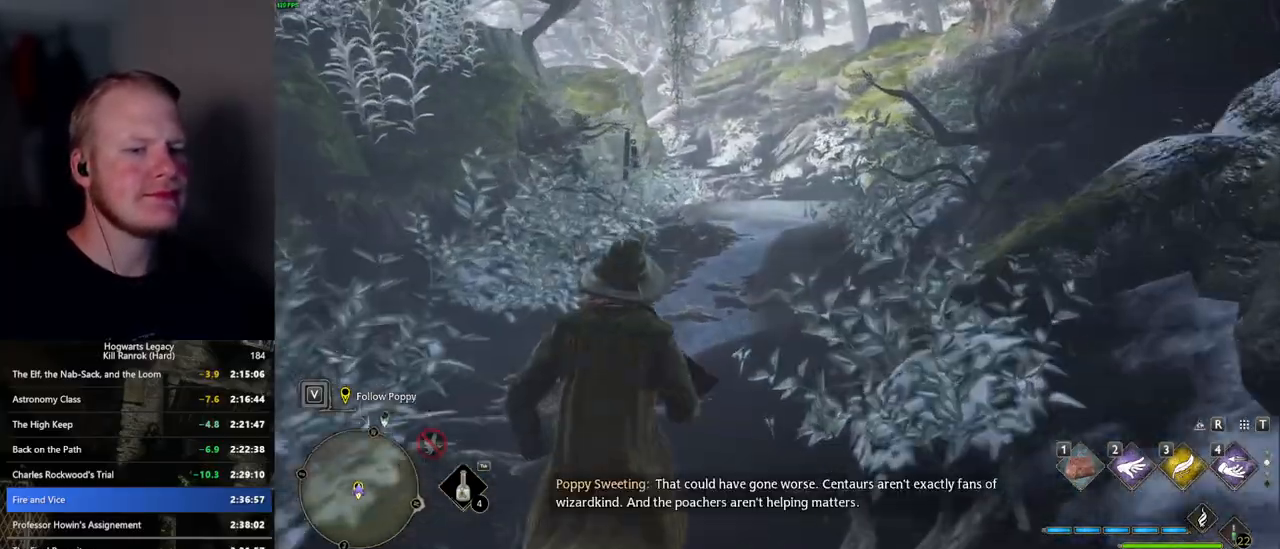
{"keys": ["w"], "mouse": ["wheel"], "events": [[50, "mouse_wheel", "down"]]}
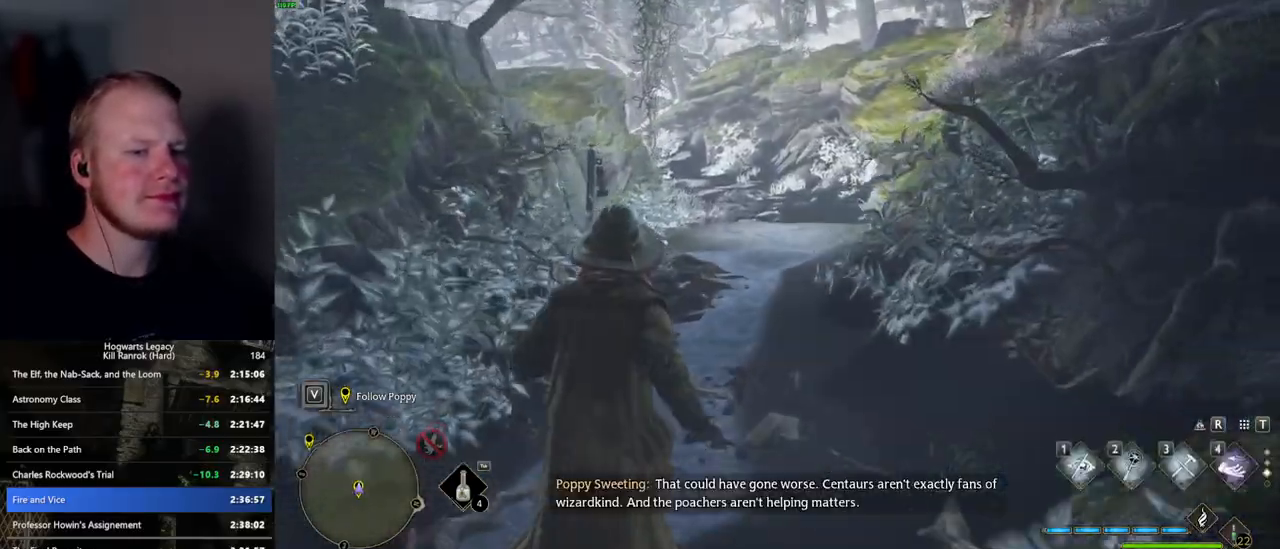
{"keys": ["w"], "mouse": [], "events": [[34, "mouse_wheel", "up"]]}
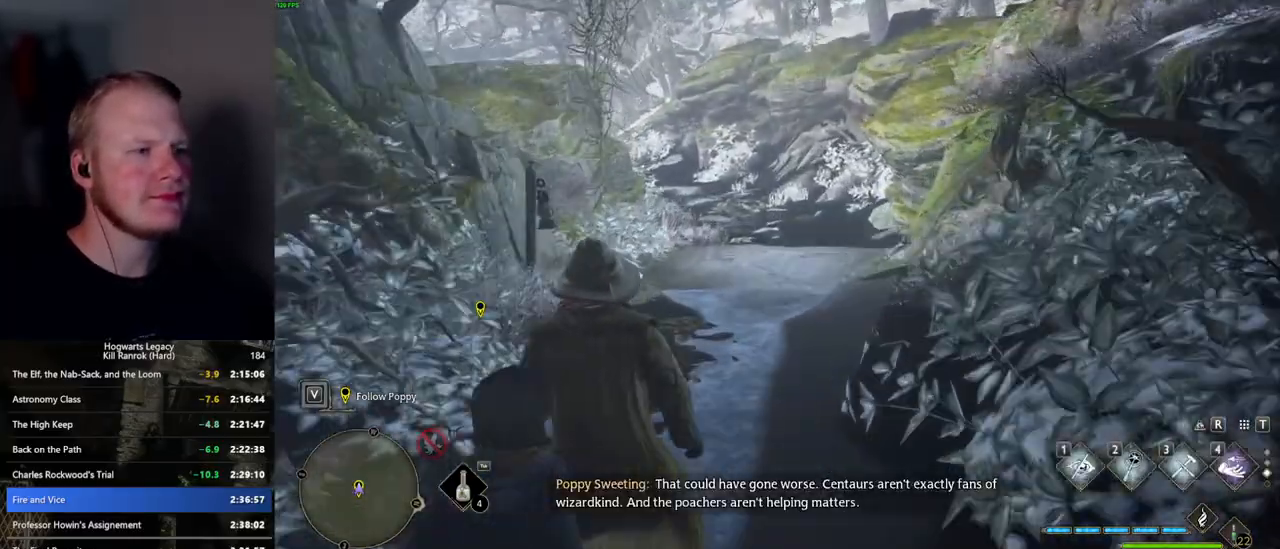
{"keys": ["w"], "mouse": [], "events": []}
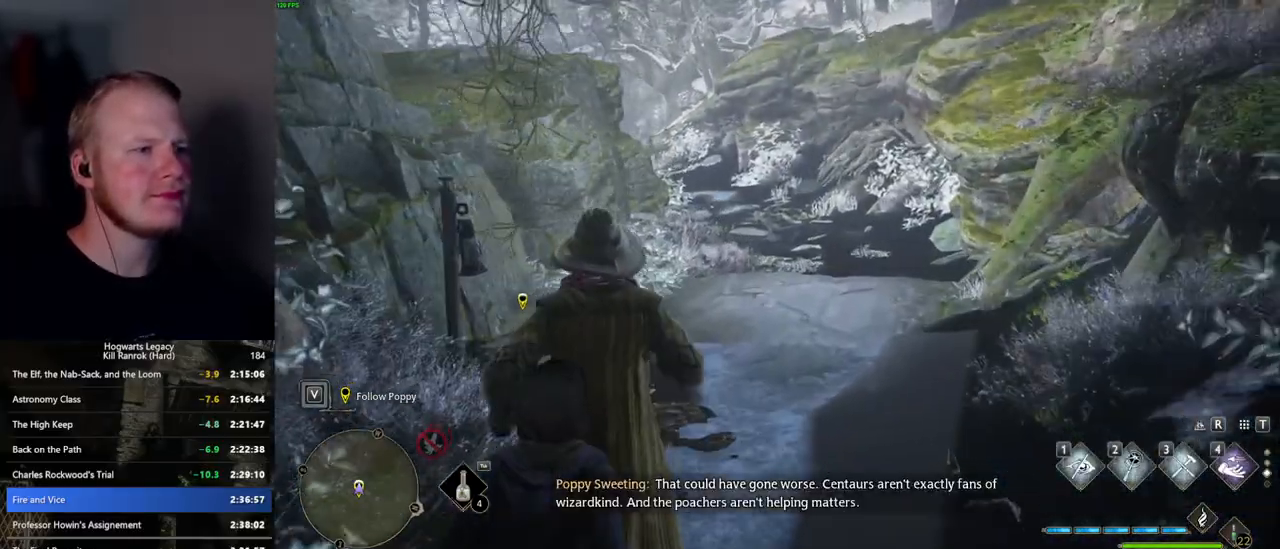
{"keys": ["w"], "mouse": [], "events": []}
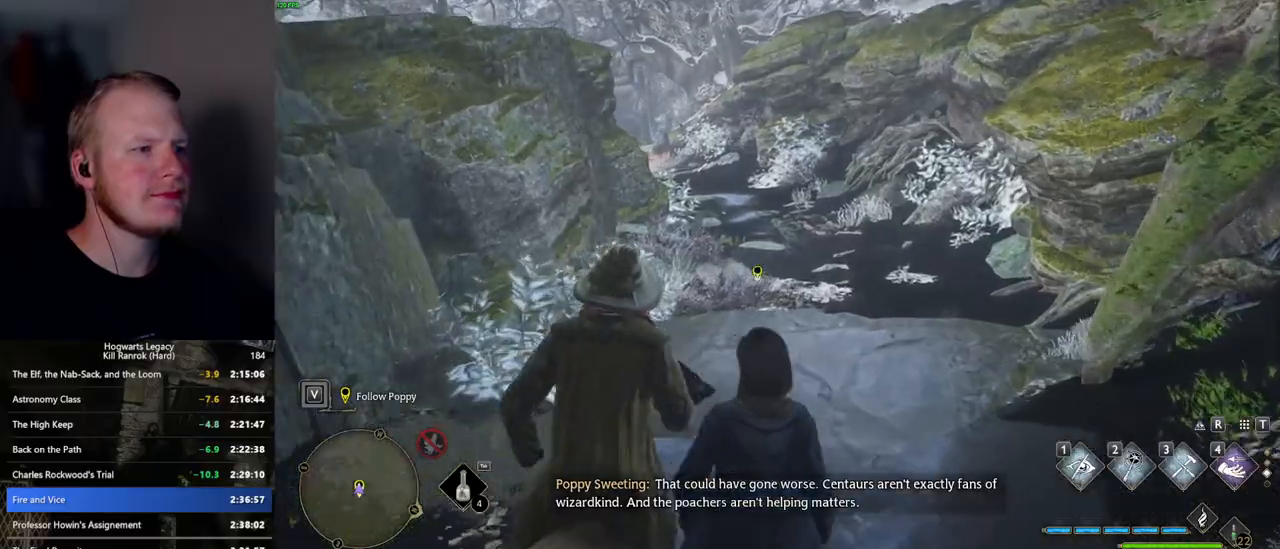
{"keys": ["w"], "mouse": [], "events": []}
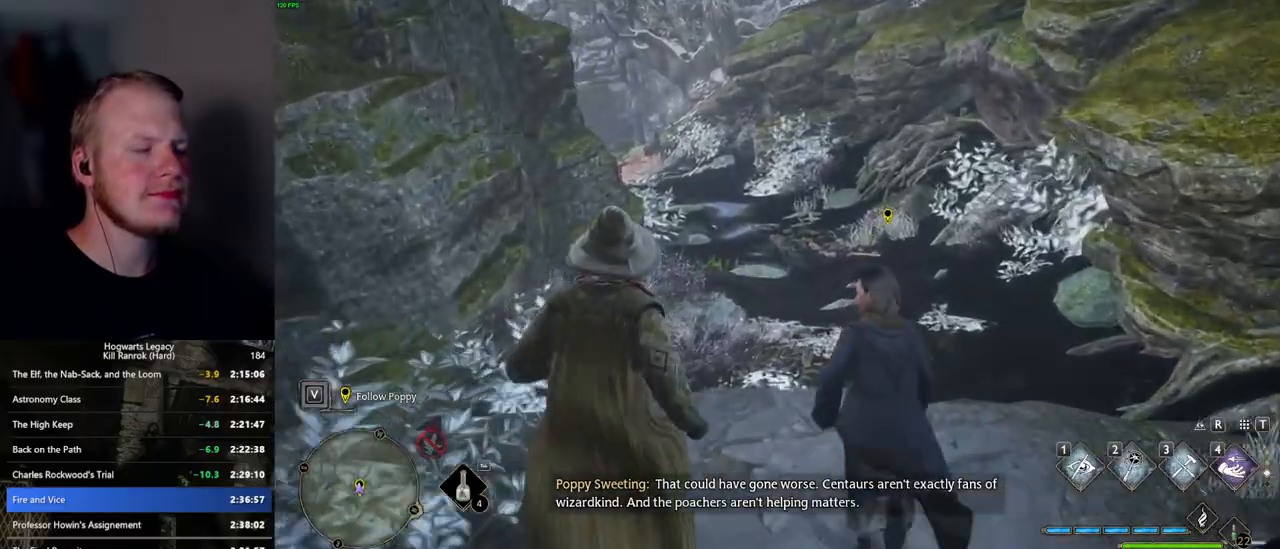
{"keys": ["w"], "mouse": [], "events": []}
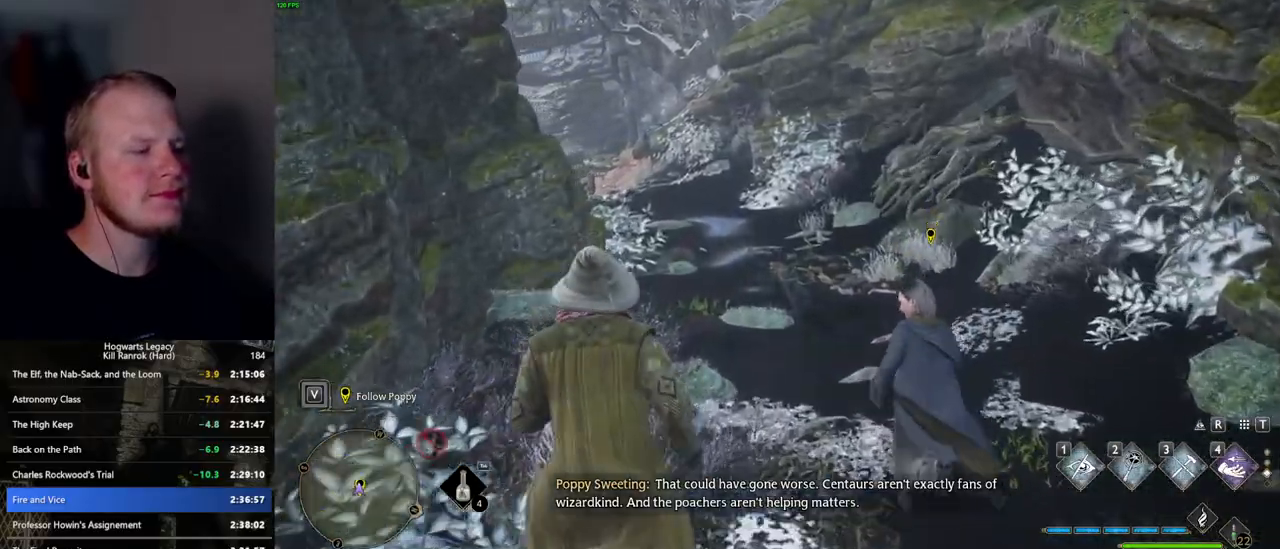
{"keys": ["w"], "mouse": [], "events": []}
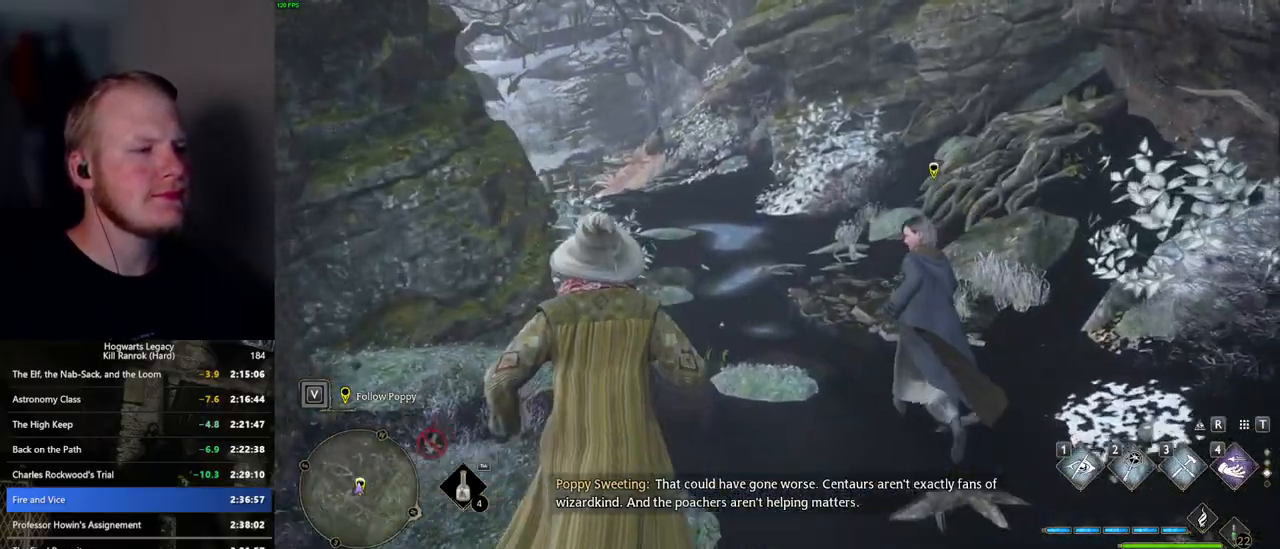
{"keys": ["w"], "mouse": [], "events": []}
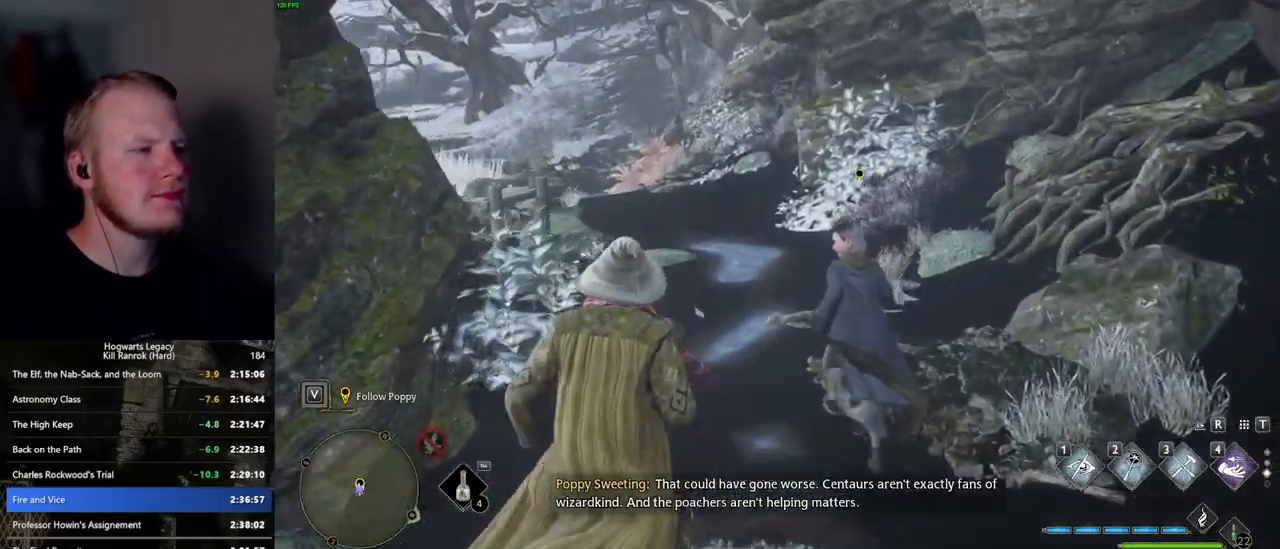
{"keys": ["w"], "mouse": [], "events": []}
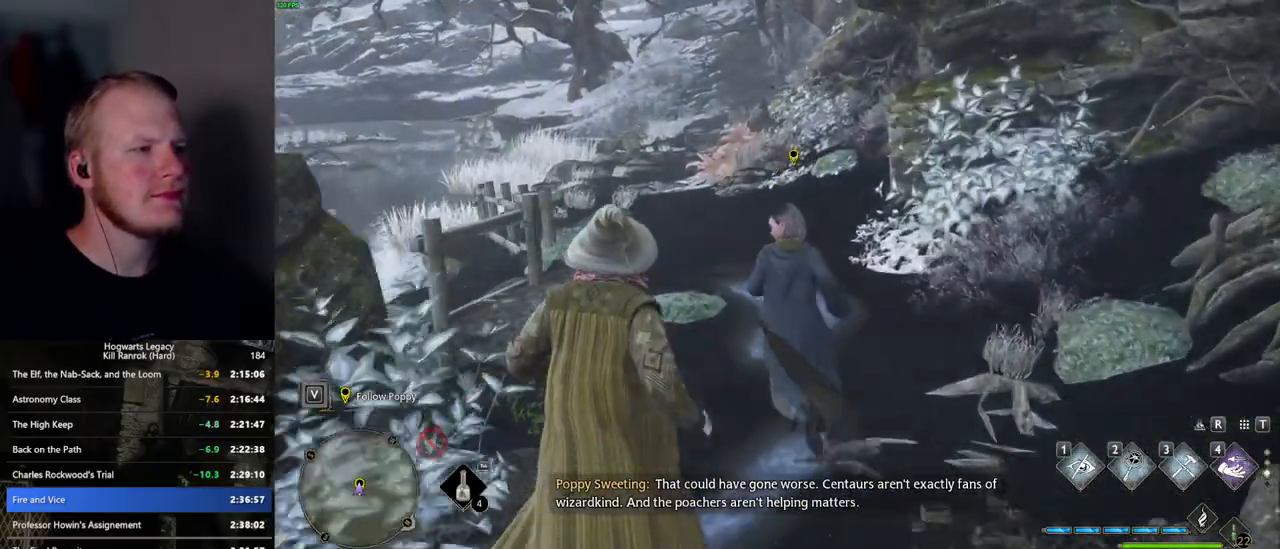
{"keys": ["w"], "mouse": [], "events": []}
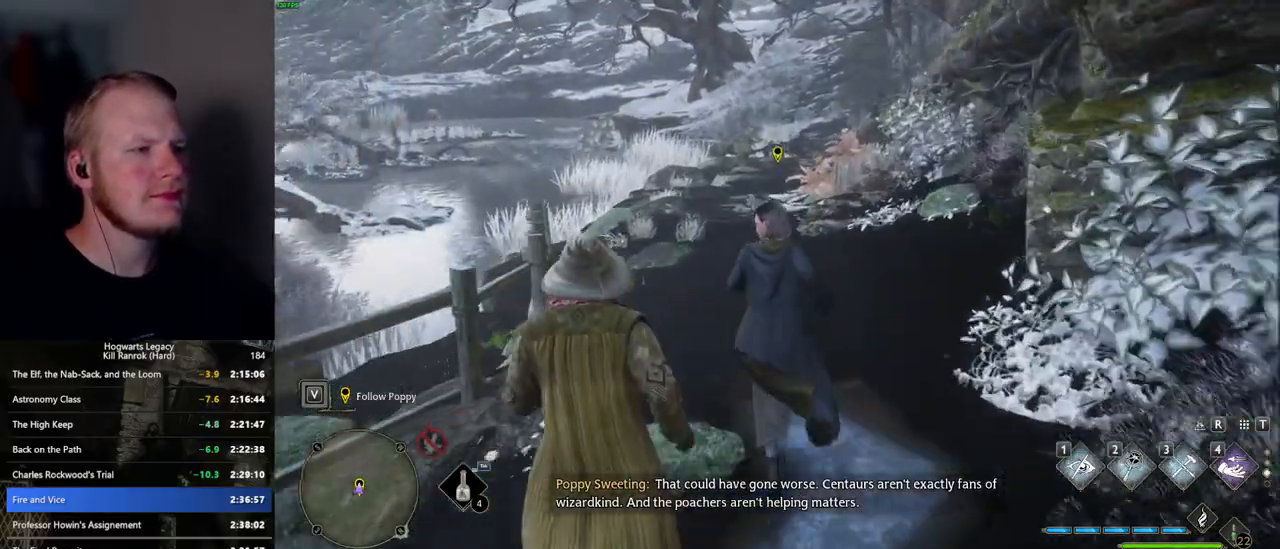
{"keys": ["w"], "mouse": [], "events": []}
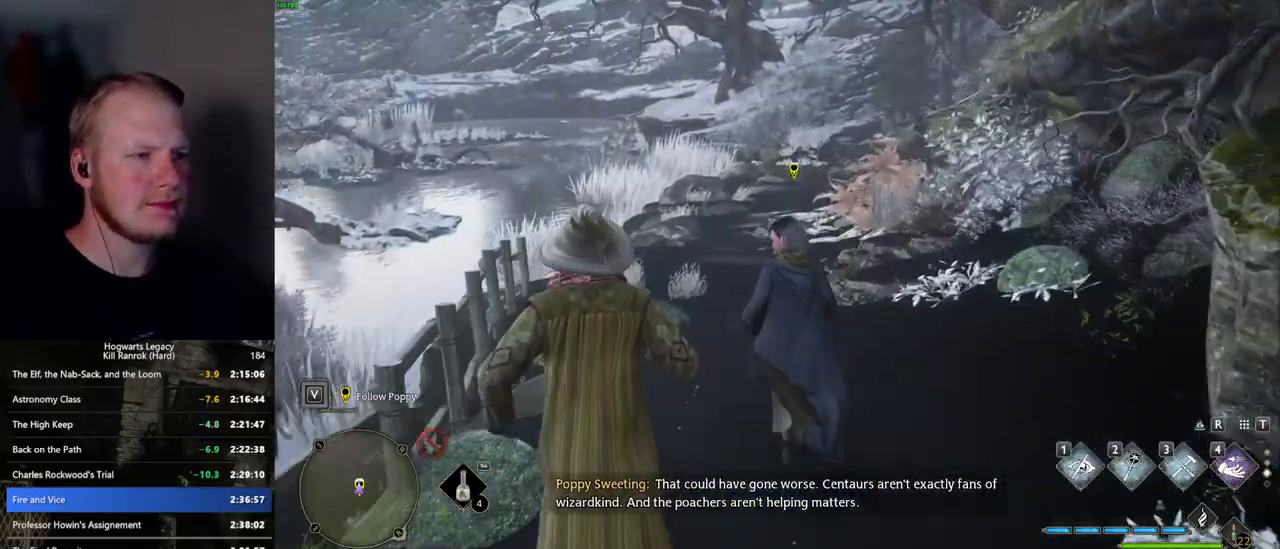
{"keys": ["w"], "mouse": [], "events": []}
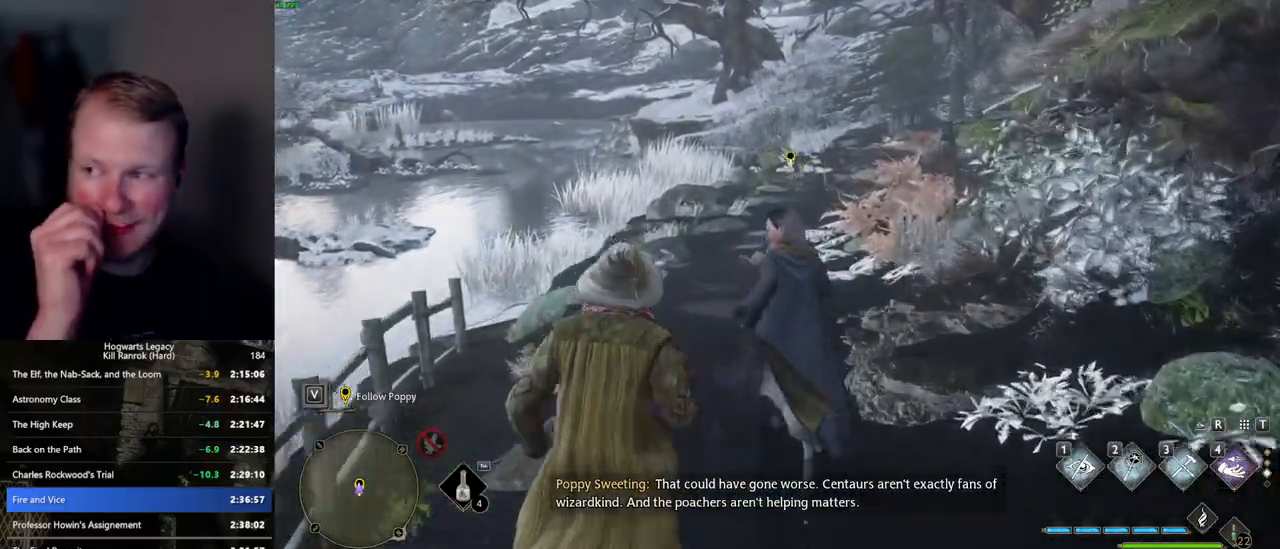
{"keys": ["w"], "mouse": [], "events": []}
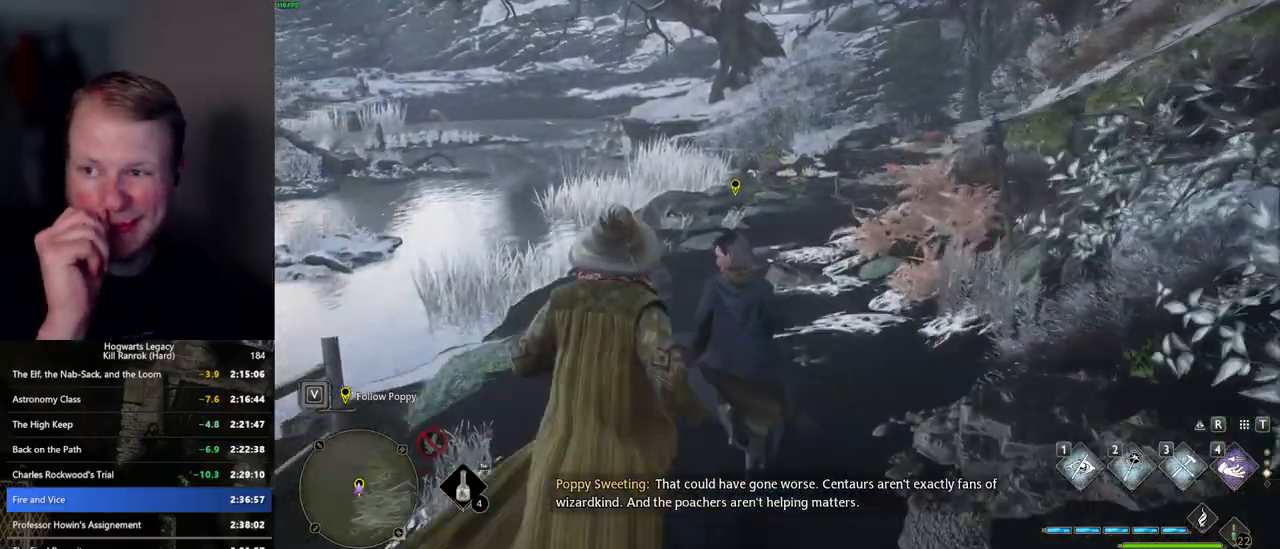
{"keys": ["w"], "mouse": [], "events": []}
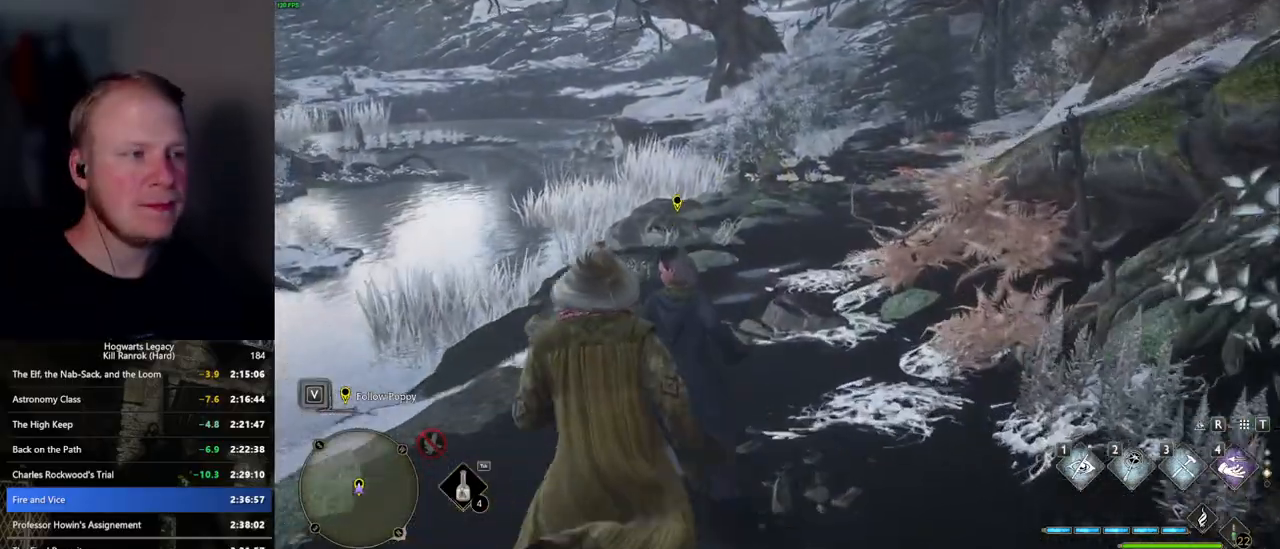
{"keys": ["w"], "mouse": [], "events": []}
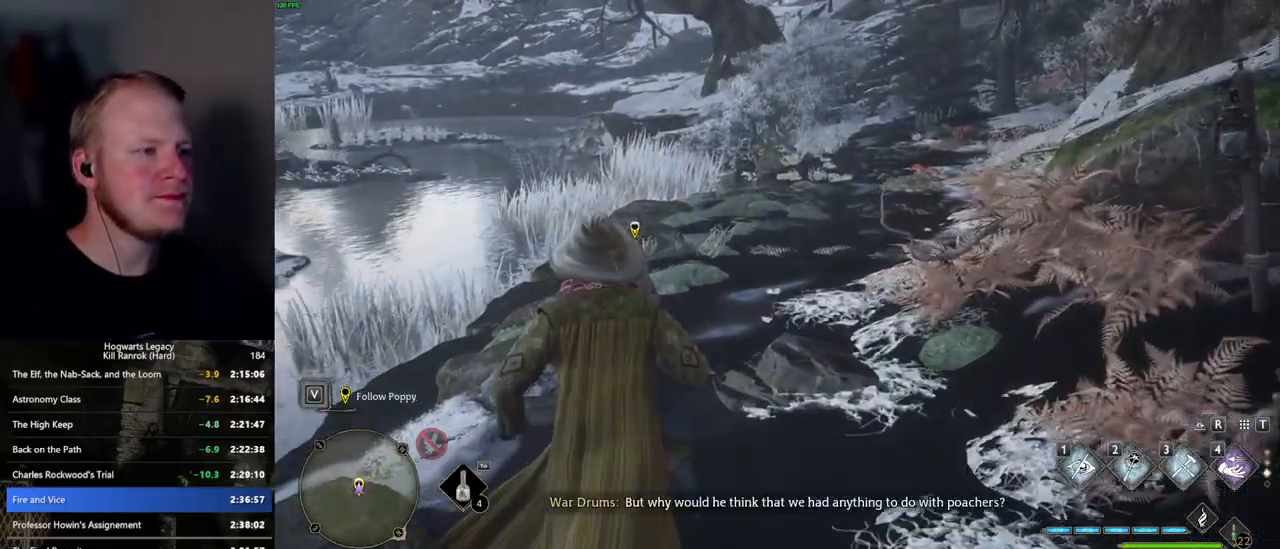
{"keys": ["w"], "mouse": [], "events": []}
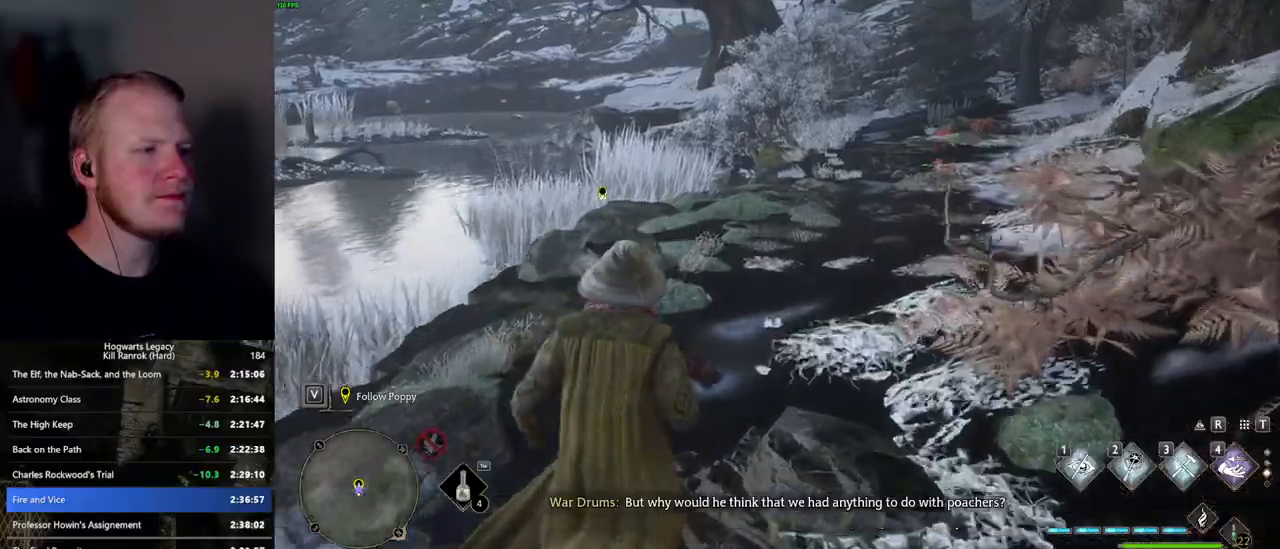
{"keys": ["w"], "mouse": [], "events": []}
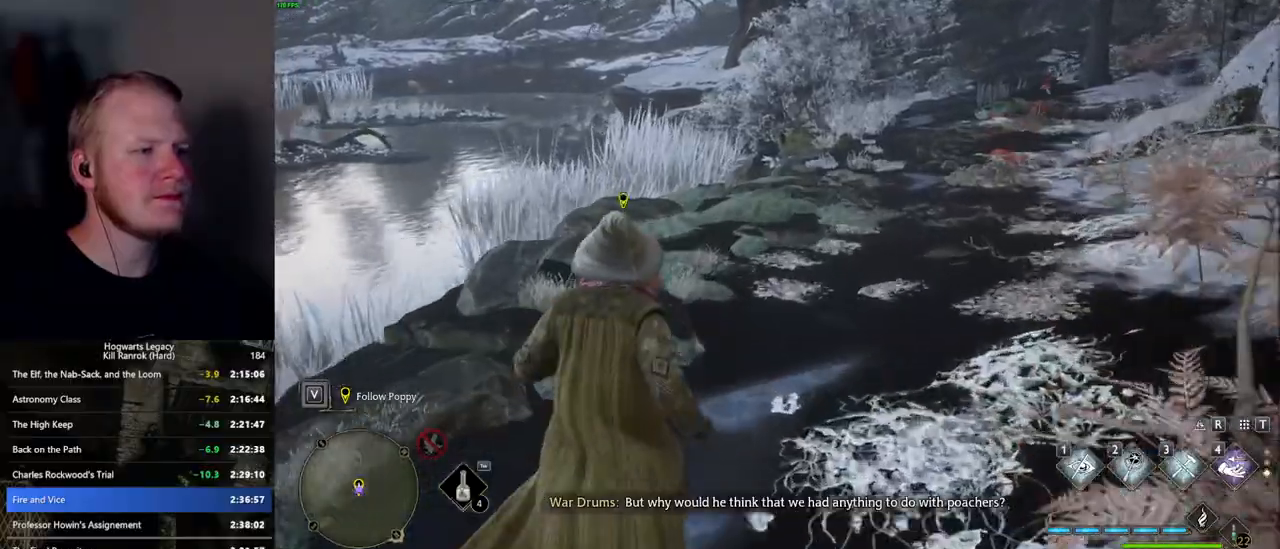
{"keys": ["w"], "mouse": [], "events": []}